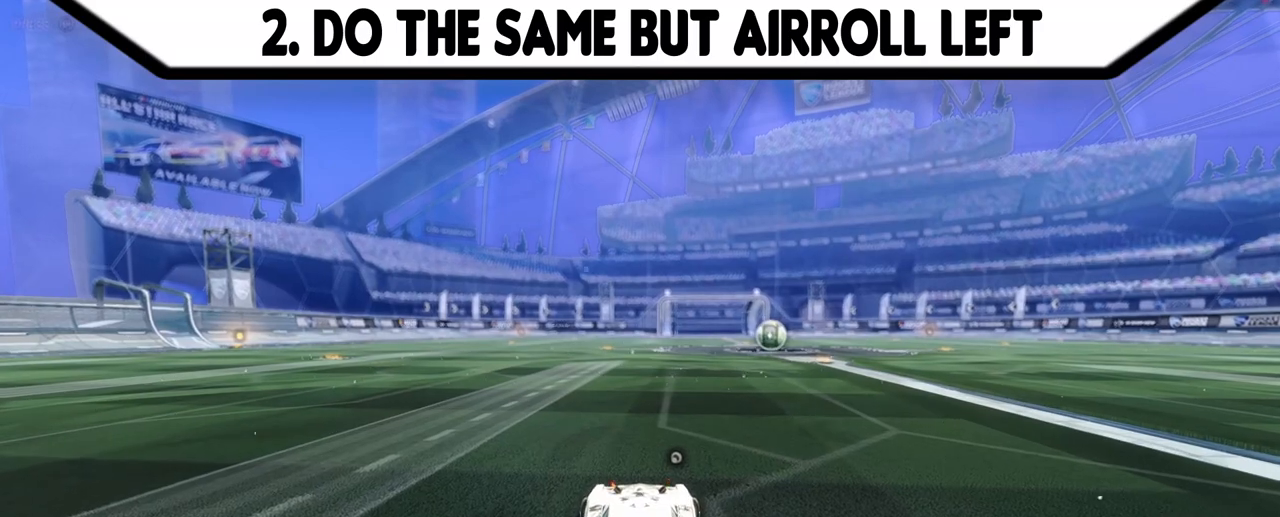
Gameplay with a controller (PlayStation layout); each line is a JSON object with the inputs held at the frame after it. "events" lists button and stick changes between this image and that frame as [ms after this image, input, new state], when the widget could be followed in between. Not read: right_stick.
{"buttons": [], "left_stick": "center", "events": []}
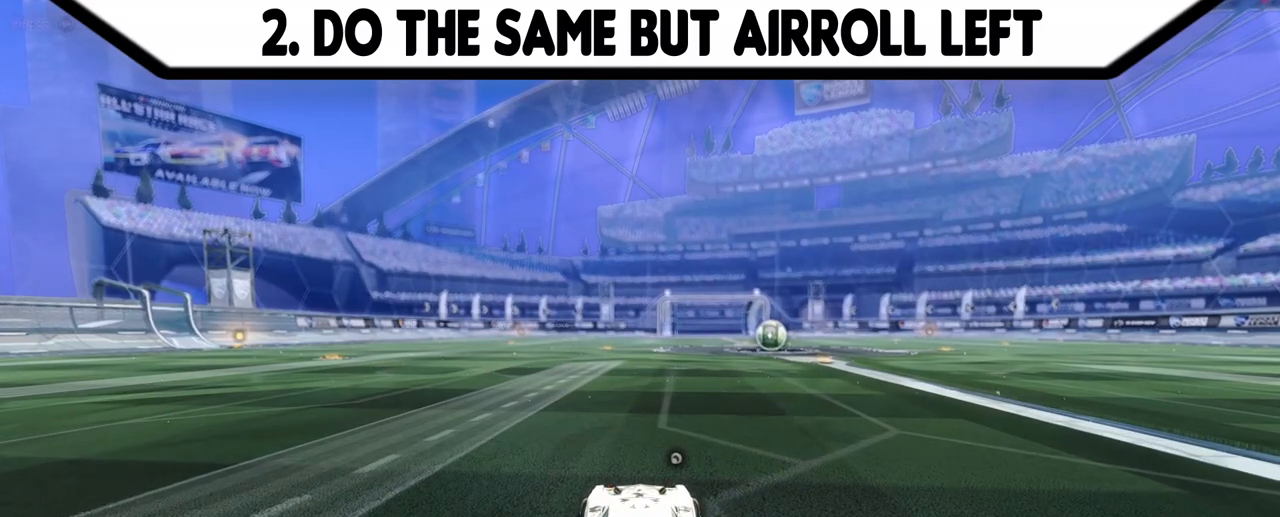
{"buttons": [], "left_stick": "right", "events": [[300, "left_stick", "right"], [400, "CROSS", "down"], [467, "CROSS", "up"]]}
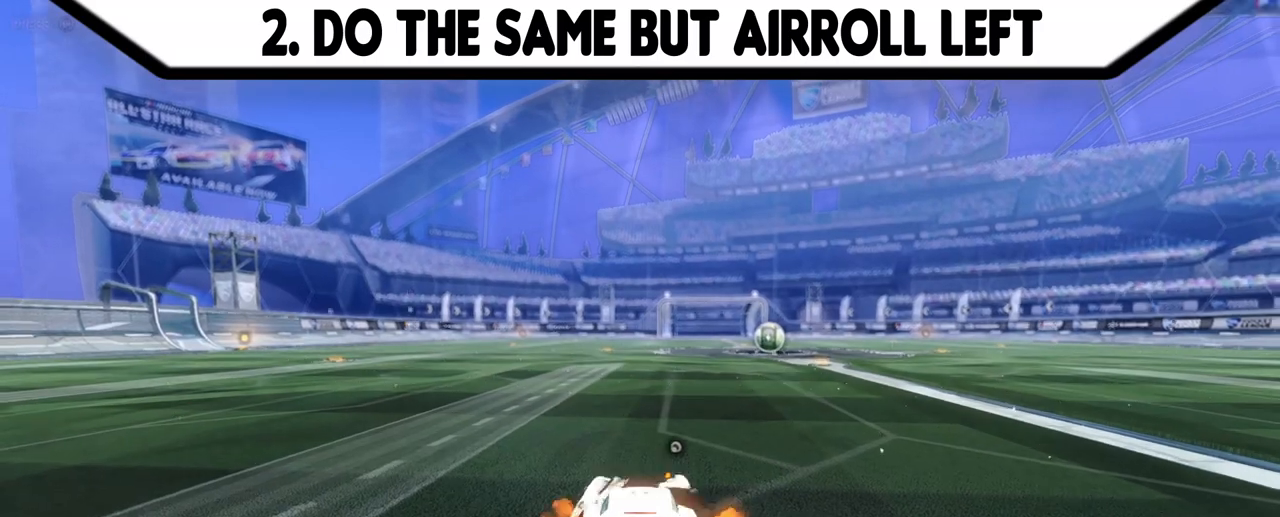
{"buttons": ["L1"], "left_stick": "right", "events": [[333, "L1", "down"]]}
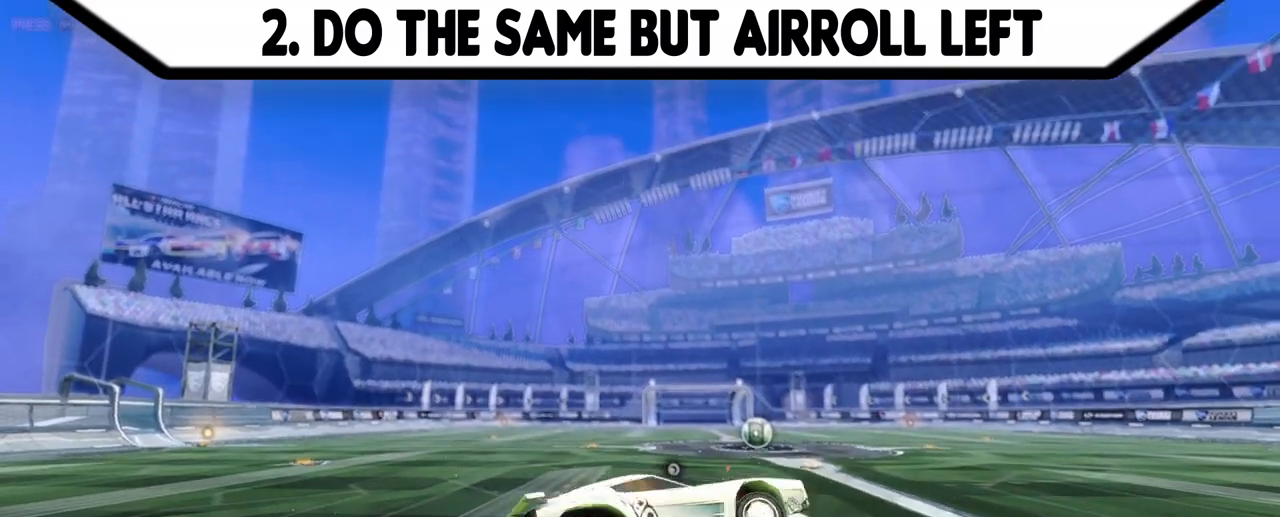
{"buttons": ["L1"], "left_stick": "right", "events": []}
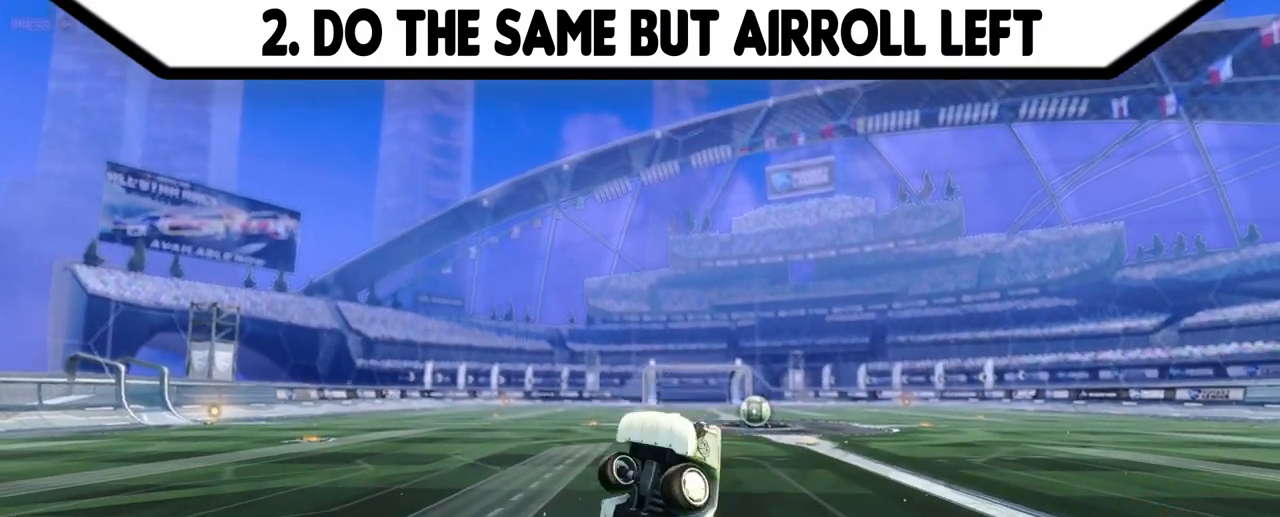
{"buttons": [], "left_stick": "center", "events": [[267, "left_stick", "center"], [300, "L1", "up"]]}
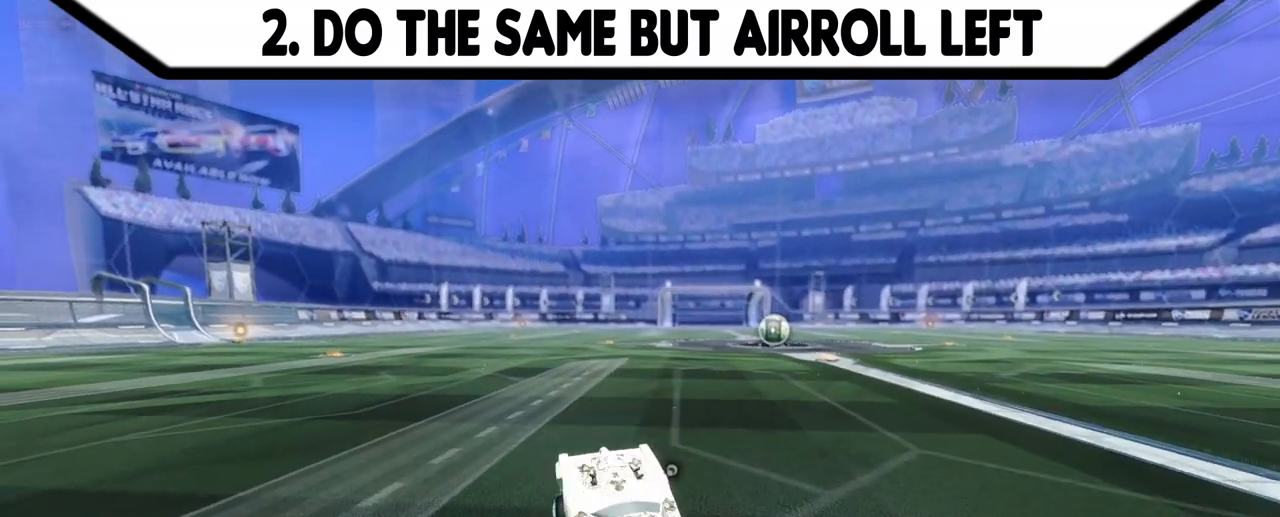
{"buttons": ["L1"], "left_stick": "right", "events": [[400, "left_stick", "right"], [433, "CROSS", "down"], [433, "L1", "down"], [500, "CROSS", "up"]]}
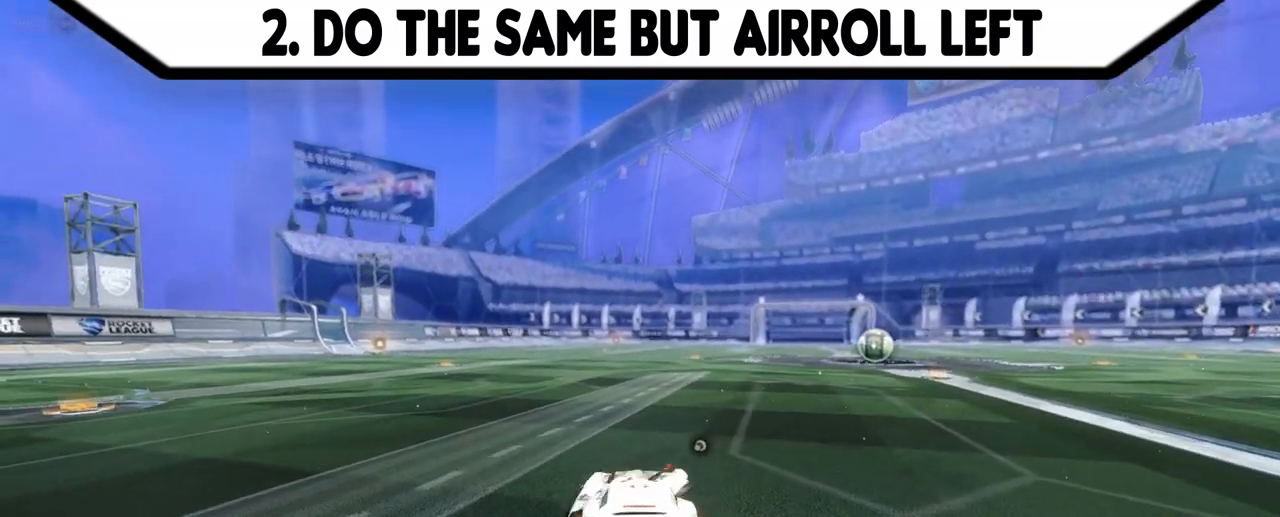
{"buttons": ["L1"], "left_stick": "right", "events": []}
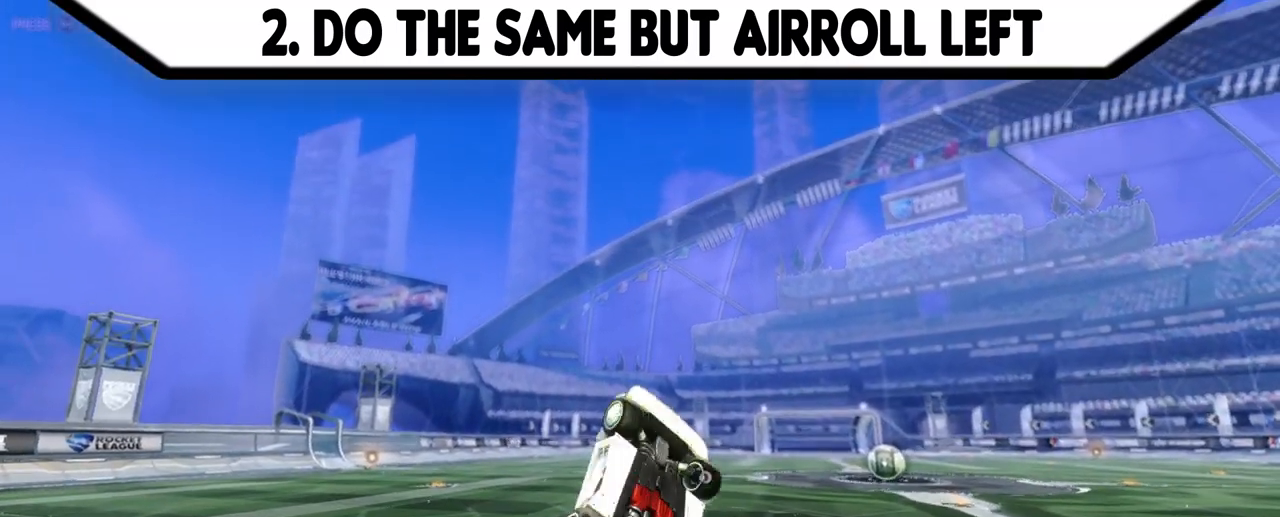
{"buttons": [], "left_stick": "center", "events": [[400, "left_stick", "center"], [500, "L1", "up"]]}
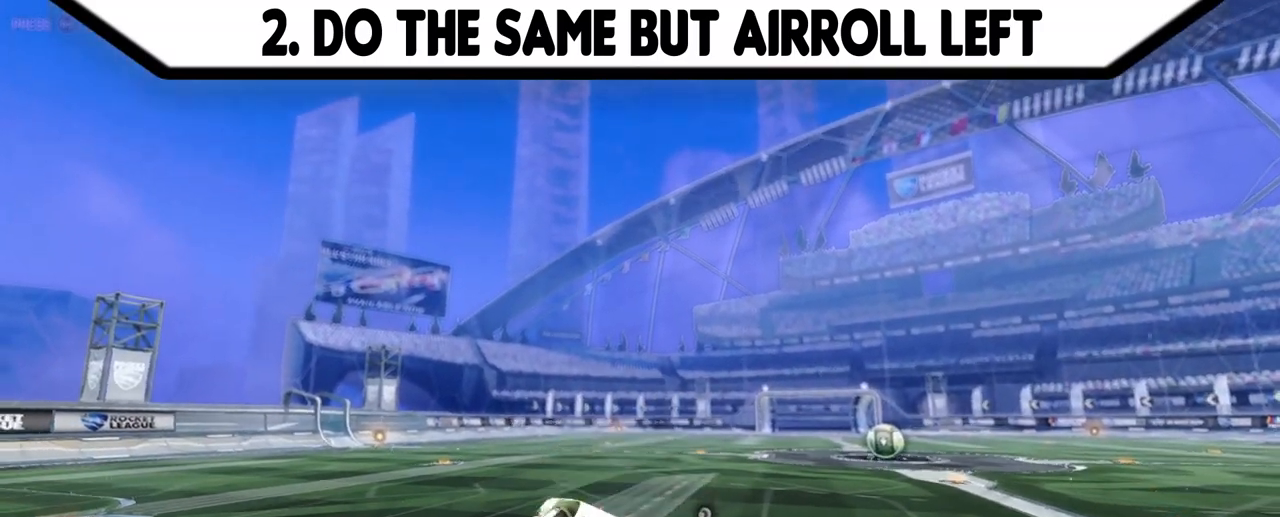
{"buttons": ["L1"], "left_stick": "center", "events": [[500, "L1", "down"]]}
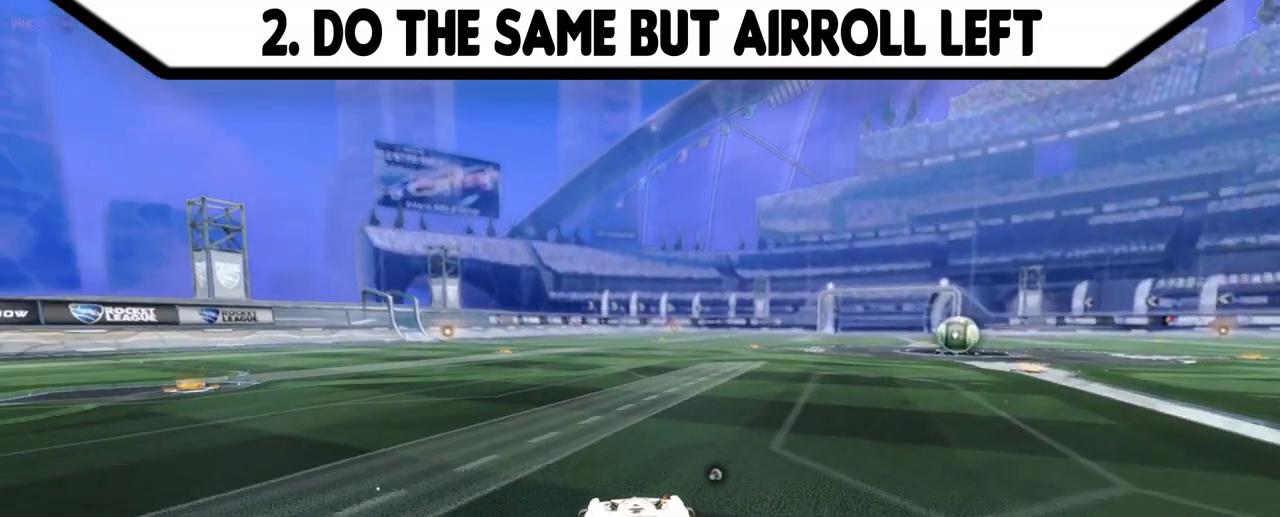
{"buttons": ["CROSS", "L1"], "left_stick": "right", "events": [[33, "left_stick", "right"], [400, "CROSS", "down"]]}
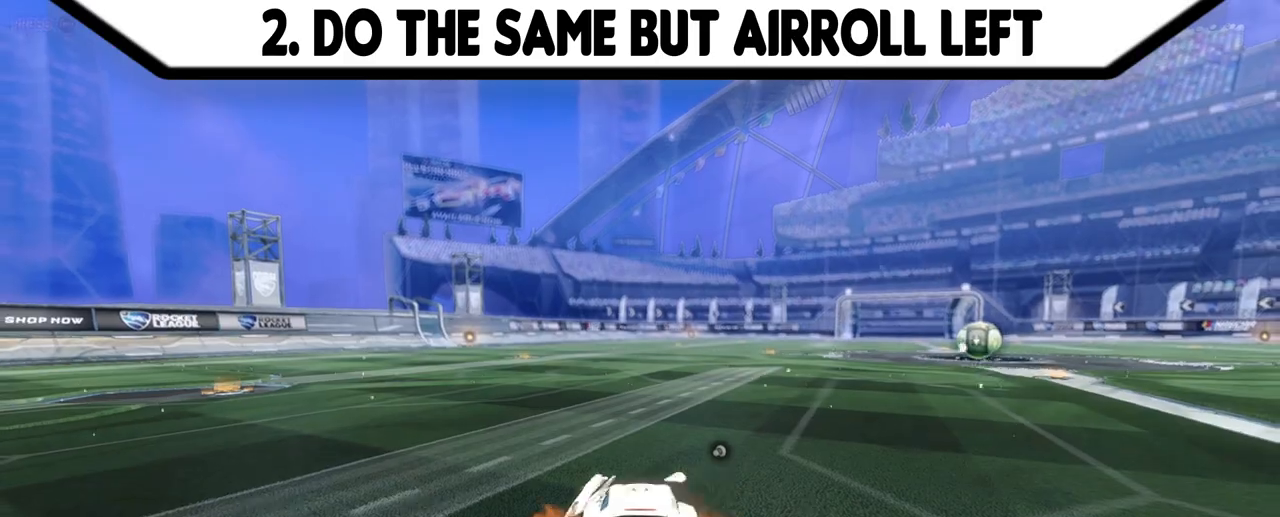
{"buttons": ["L1"], "left_stick": "right", "events": [[100, "CROSS", "up"]]}
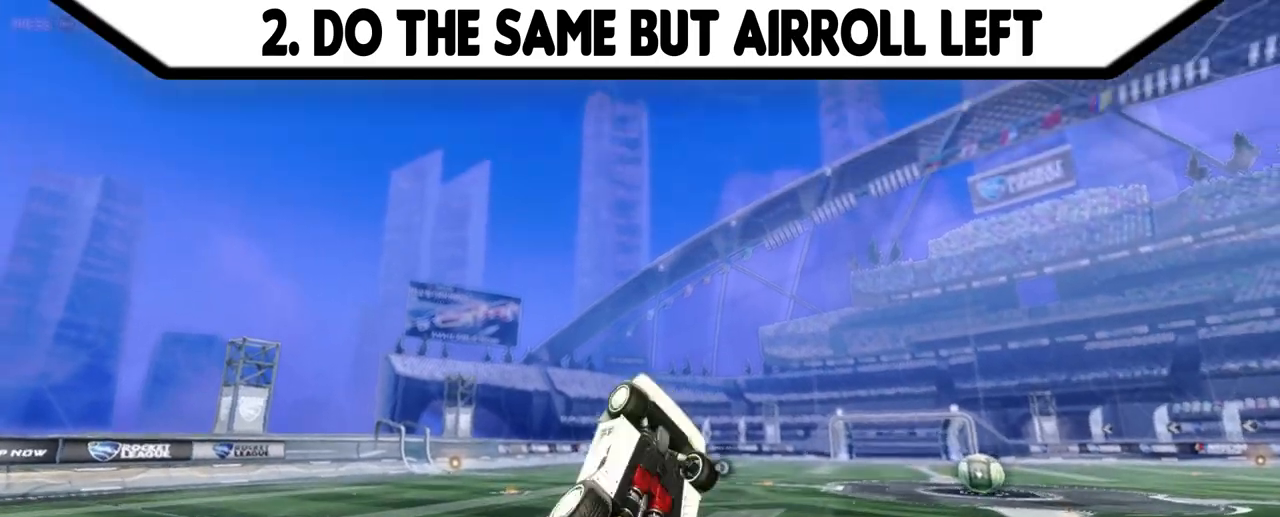
{"buttons": [], "left_stick": "center", "events": [[367, "left_stick", "center"], [433, "L1", "up"]]}
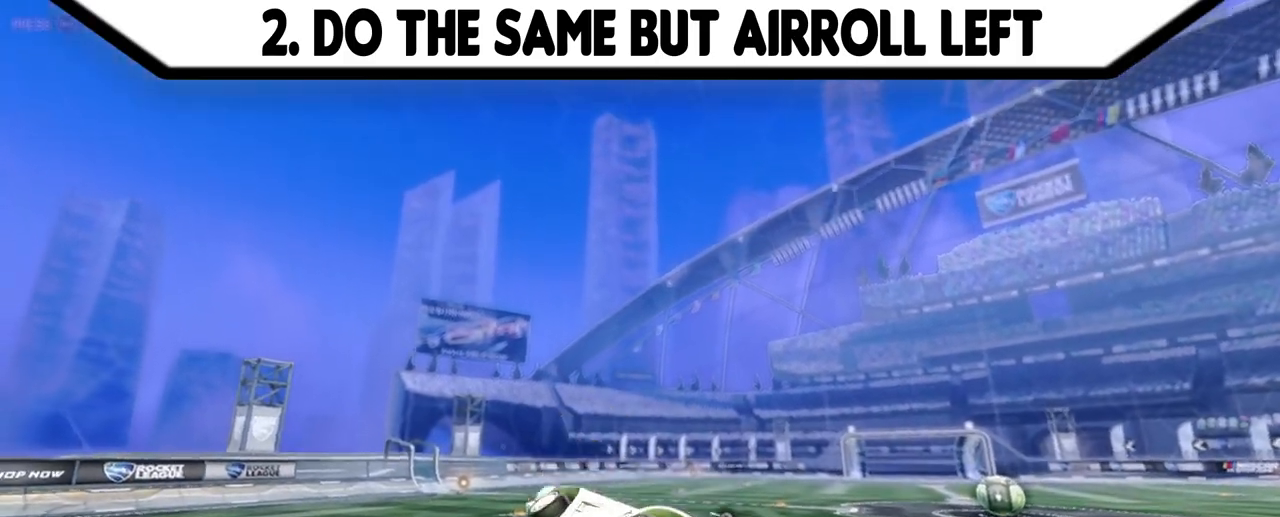
{"buttons": [], "left_stick": "center", "events": [[300, "left_stick", "right"], [367, "left_stick", "center"]]}
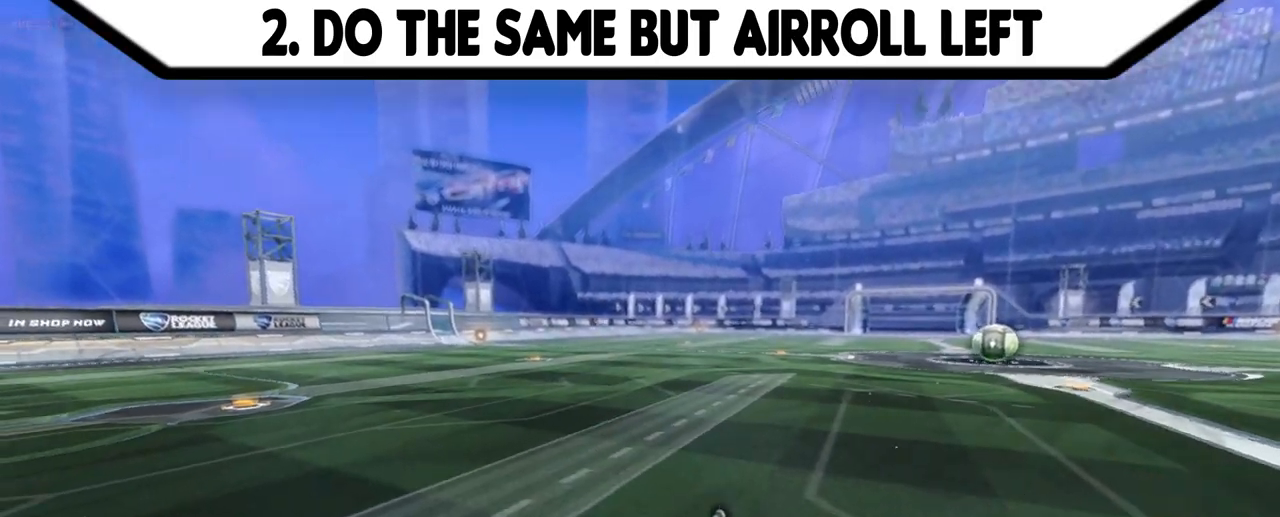
{"buttons": ["L1"], "left_stick": "right", "events": [[267, "CROSS", "down"], [300, "left_stick", "right"], [333, "L1", "down"], [433, "CROSS", "up"]]}
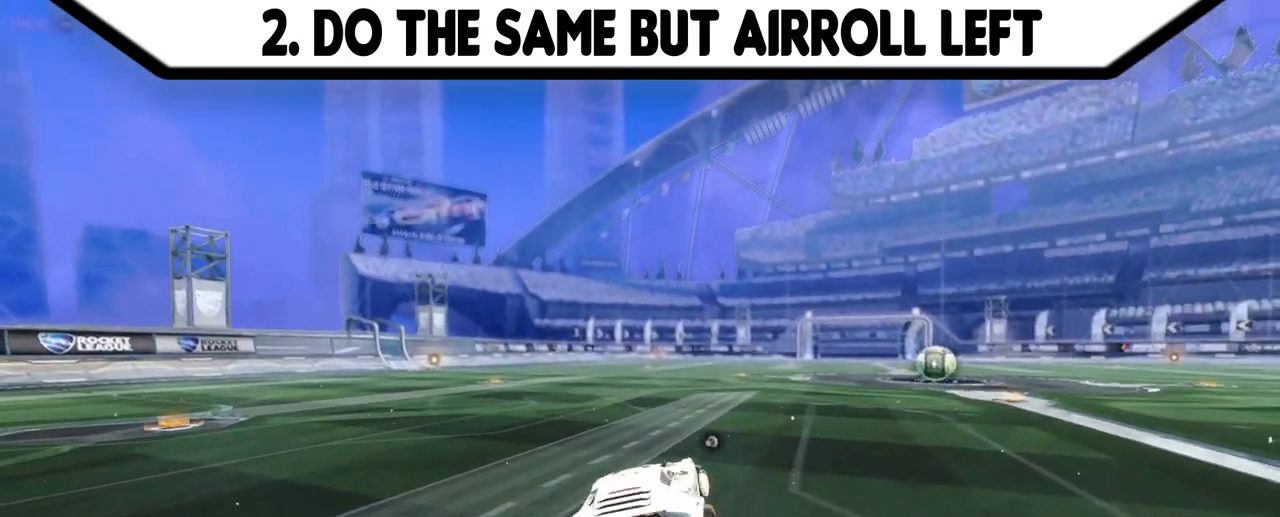
{"buttons": ["L1"], "left_stick": "right", "events": []}
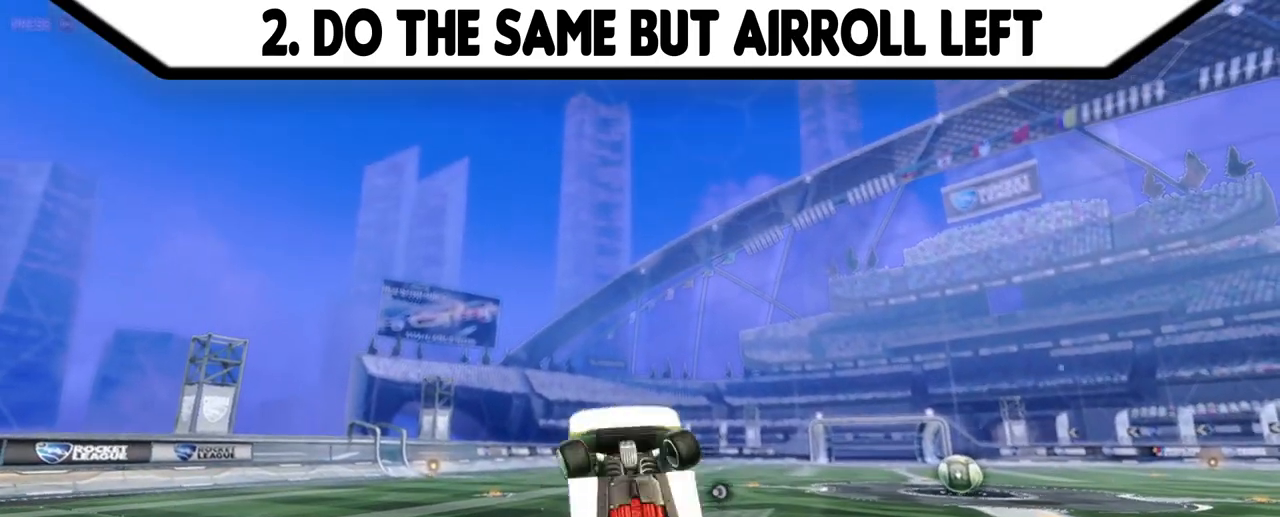
{"buttons": [], "left_stick": "center", "events": [[167, "left_stick", "down-right"], [267, "left_stick", "center"], [333, "L1", "up"]]}
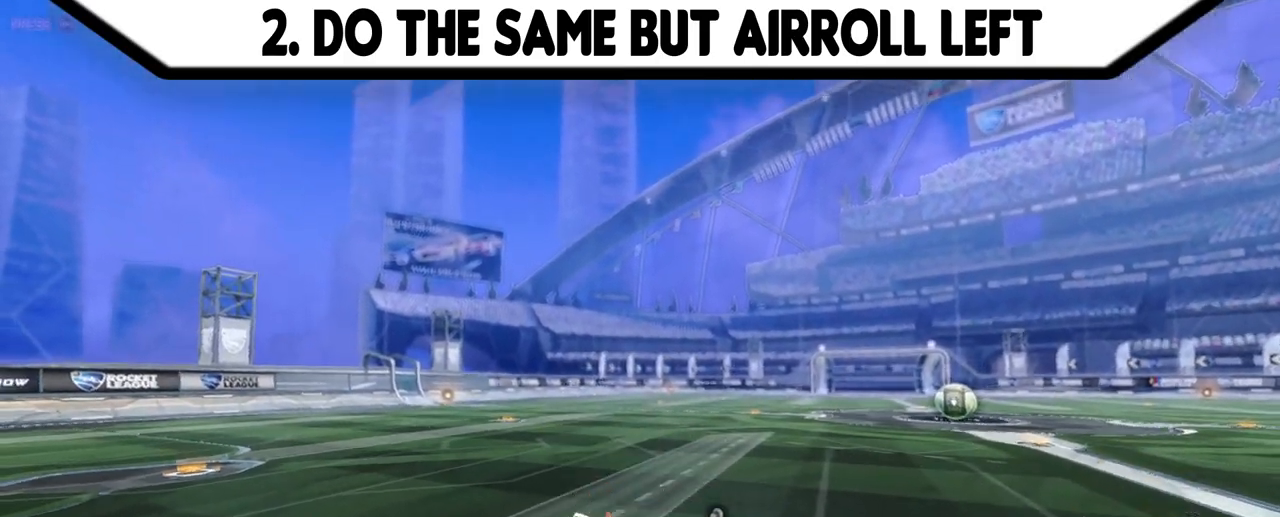
{"buttons": ["L1"], "left_stick": "down-right", "events": [[400, "CROSS", "down"], [467, "CROSS", "up"], [467, "L1", "down"], [467, "left_stick", "down-right"]]}
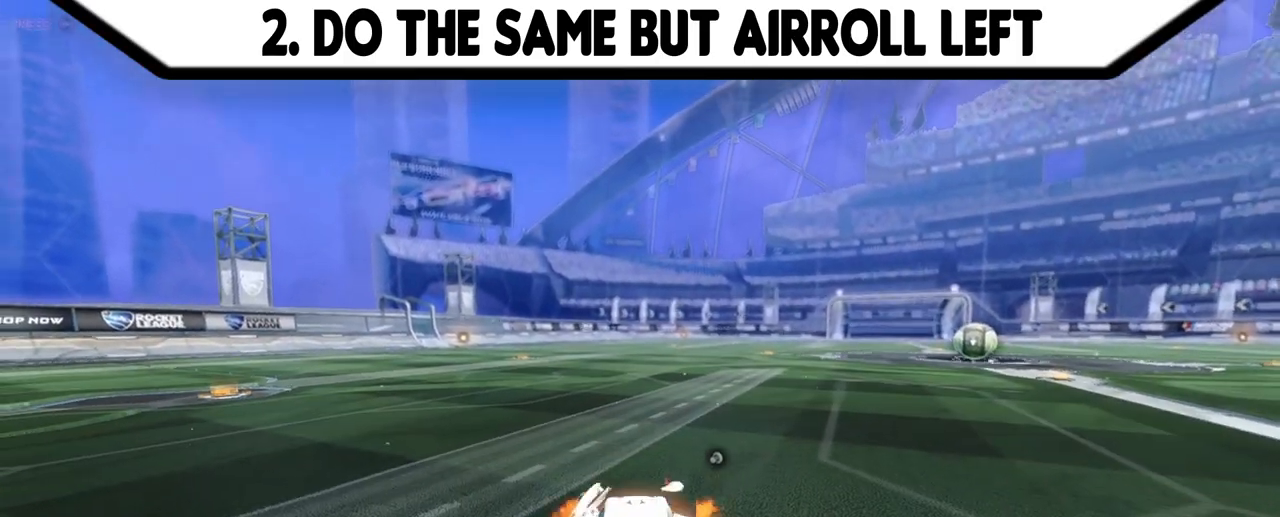
{"buttons": ["L1"], "left_stick": "down-right", "events": []}
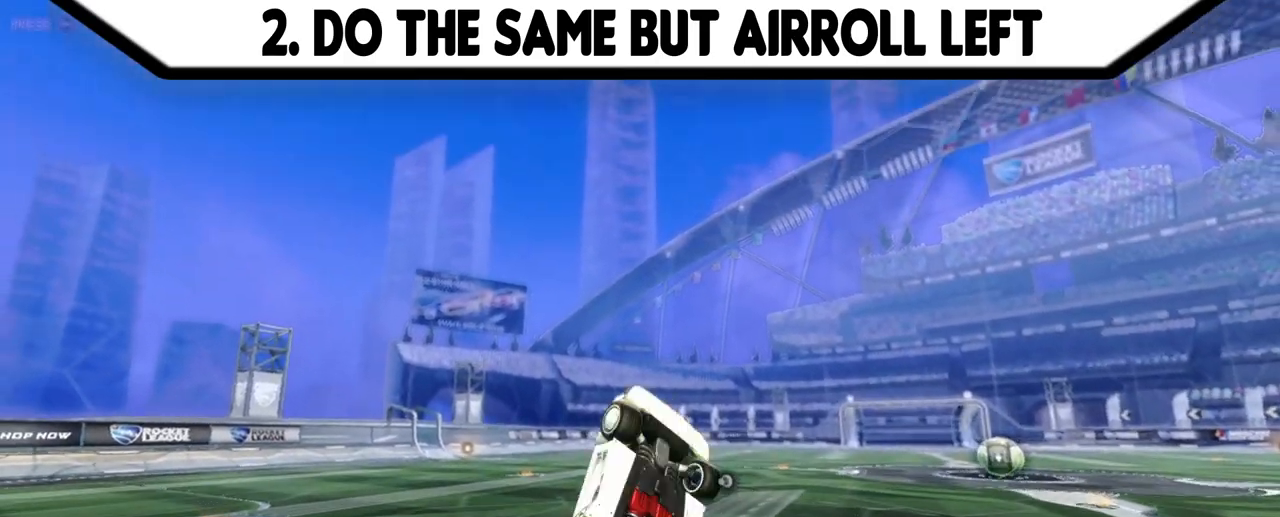
{"buttons": [], "left_stick": "center", "events": [[467, "L1", "up"], [467, "left_stick", "center"]]}
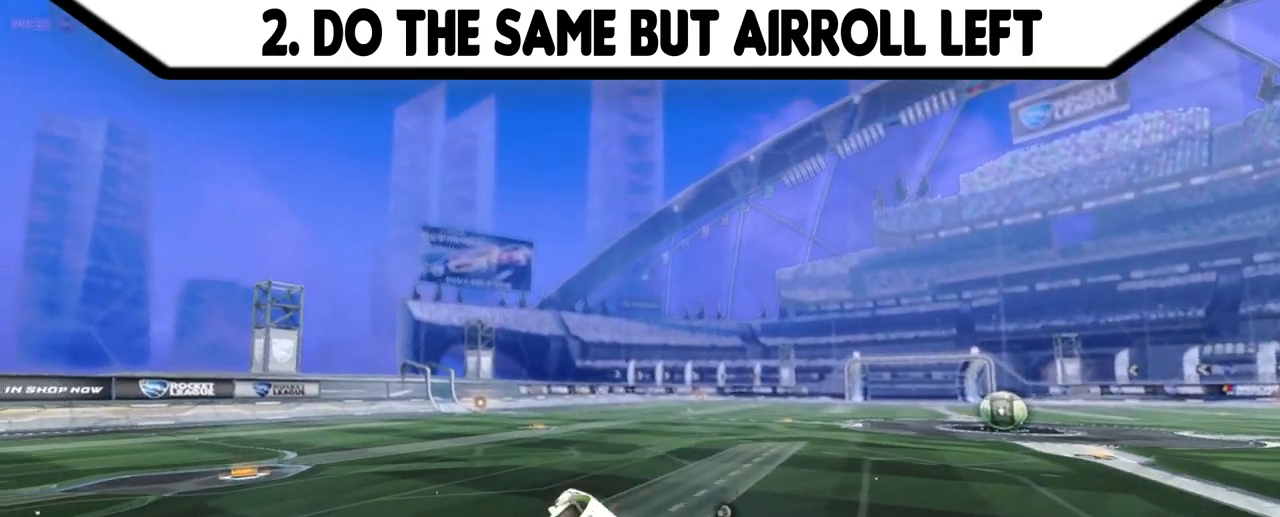
{"buttons": ["L1"], "left_stick": "right", "events": [[400, "CROSS", "down"], [433, "L1", "down"], [433, "left_stick", "down-right"], [500, "CROSS", "up"], [500, "left_stick", "right"]]}
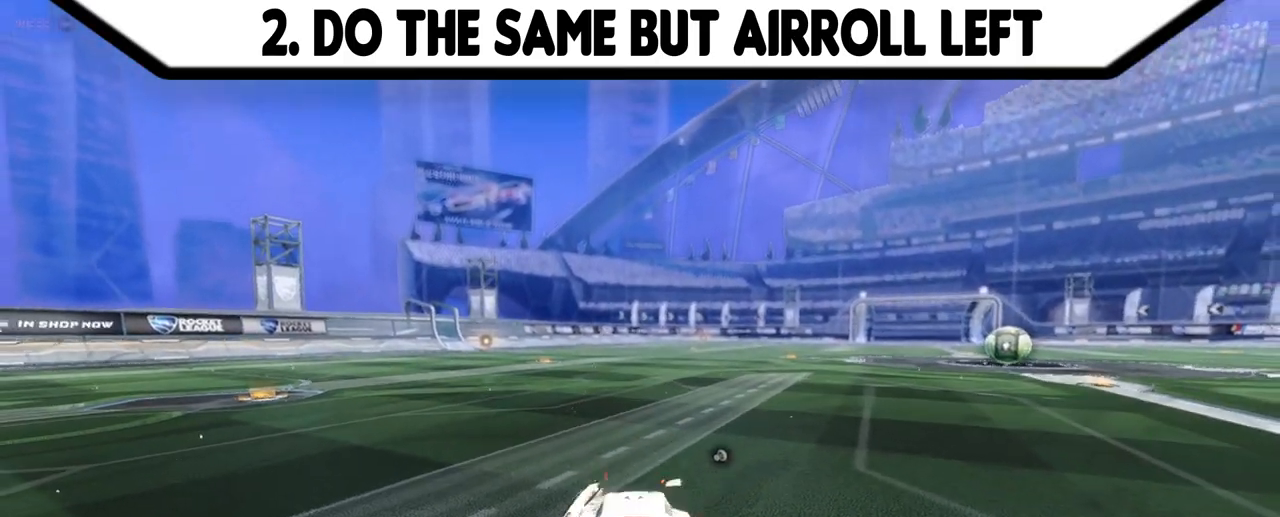
{"buttons": ["L1"], "left_stick": "right", "events": []}
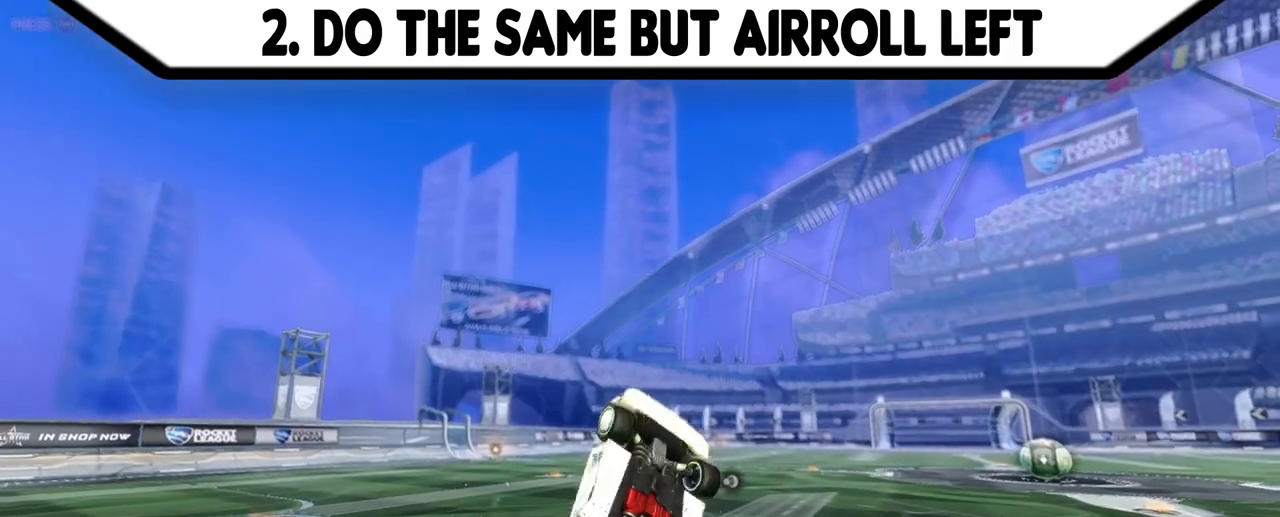
{"buttons": ["L1"], "left_stick": "right", "events": []}
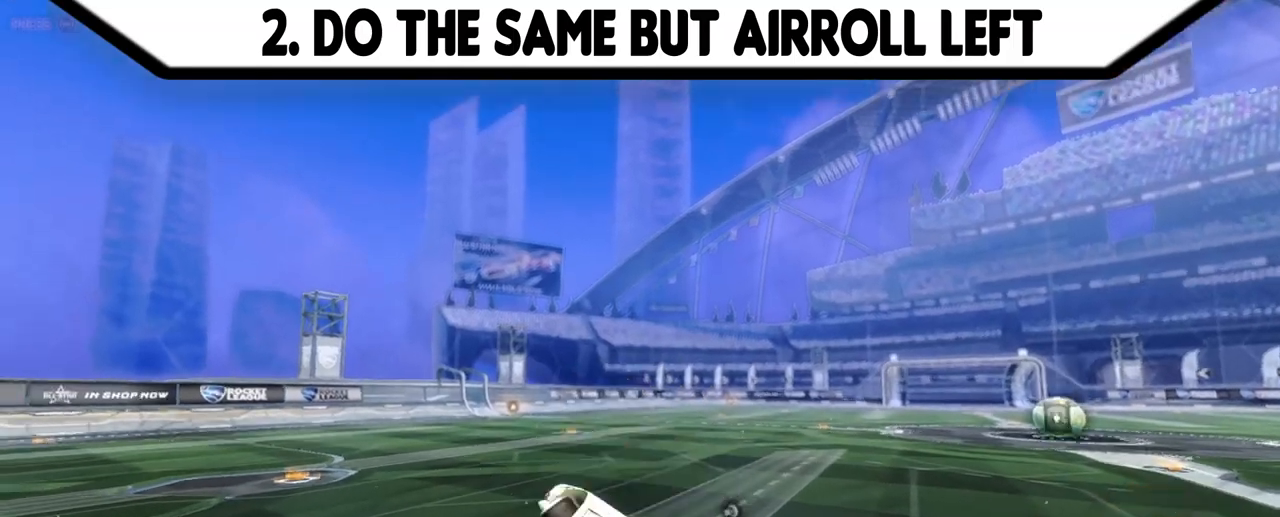
{"buttons": ["L1"], "left_stick": "right", "events": [[100, "L1", "up"], [100, "left_stick", "center"], [367, "CROSS", "down"], [400, "L1", "down"], [400, "left_stick", "right"], [433, "CROSS", "up"]]}
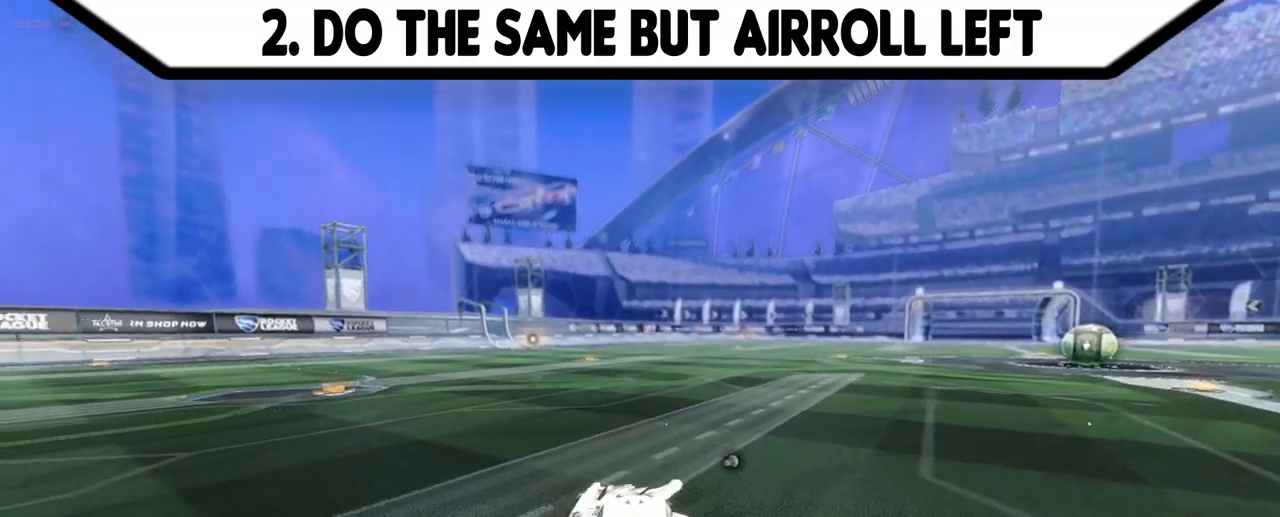
{"buttons": ["L1"], "left_stick": "right", "events": []}
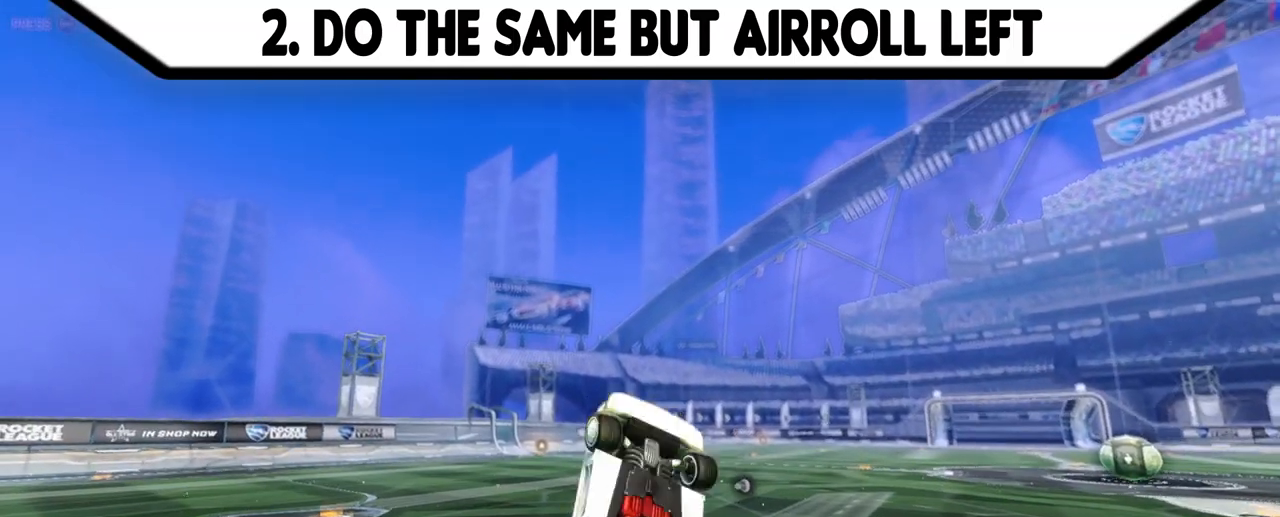
{"buttons": [], "left_stick": "center", "events": [[433, "L1", "up"], [467, "left_stick", "center"]]}
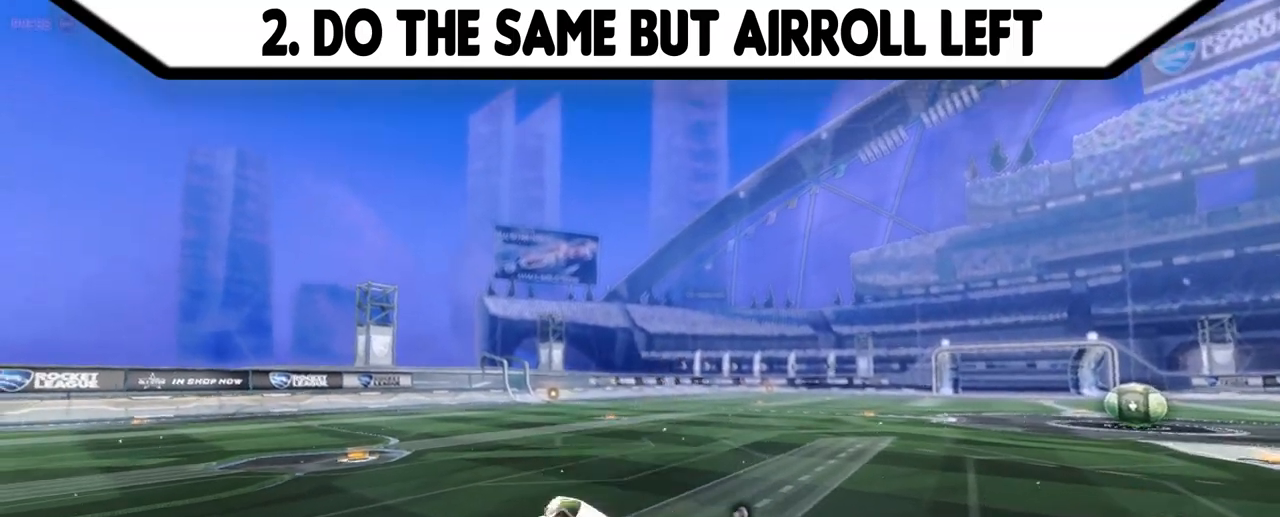
{"buttons": ["CROSS", "L1"], "left_stick": "right", "events": [[333, "CROSS", "down"], [400, "L1", "down"], [400, "left_stick", "right"]]}